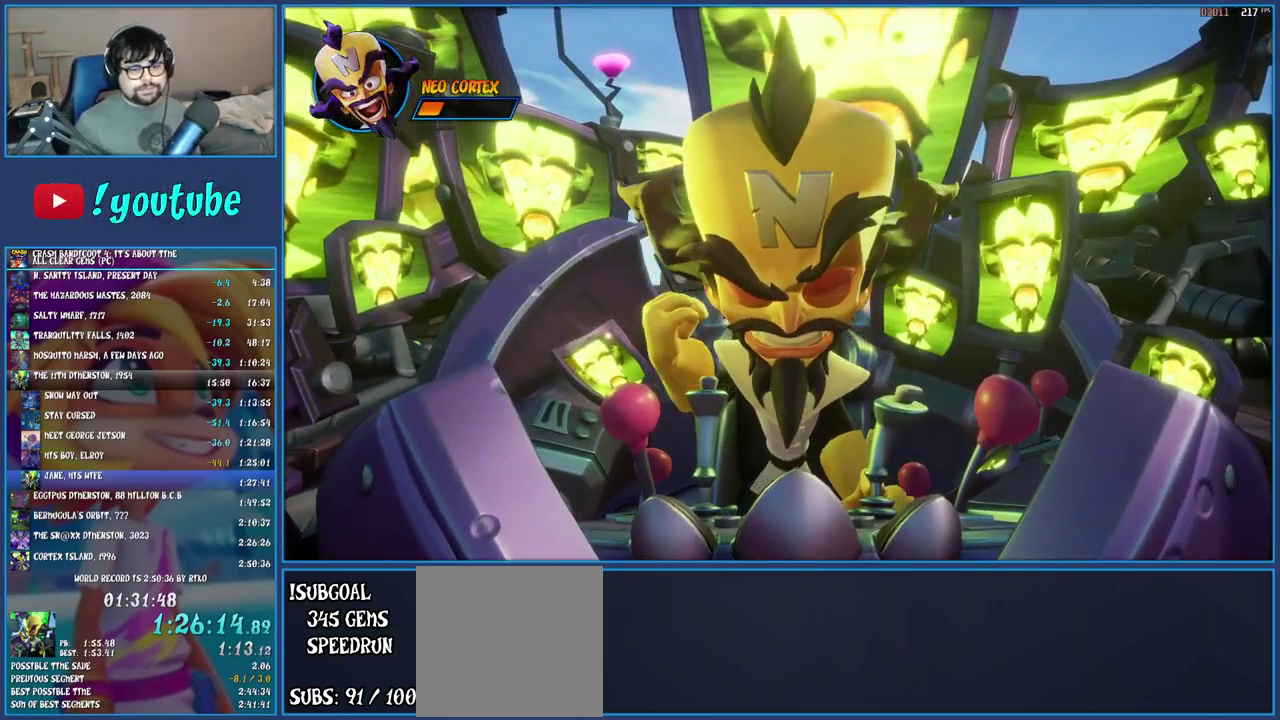
Gameplay with a controller (PlayStation layout); each line is a JSON object with the inputs held at the frame after it. "events" lists button and stick changes between this image and that frame as [ms after this image, input, new state], when the widget could be followed in between. Not read: L3 R3.
{"buttons": [], "left_stick": "center", "right_stick": "center", "events": [[17, "left_stick", "down-left"], [117, "left_stick", "up-right"], [250, "left_stick", "down-right"], [367, "left_stick", "center"]]}
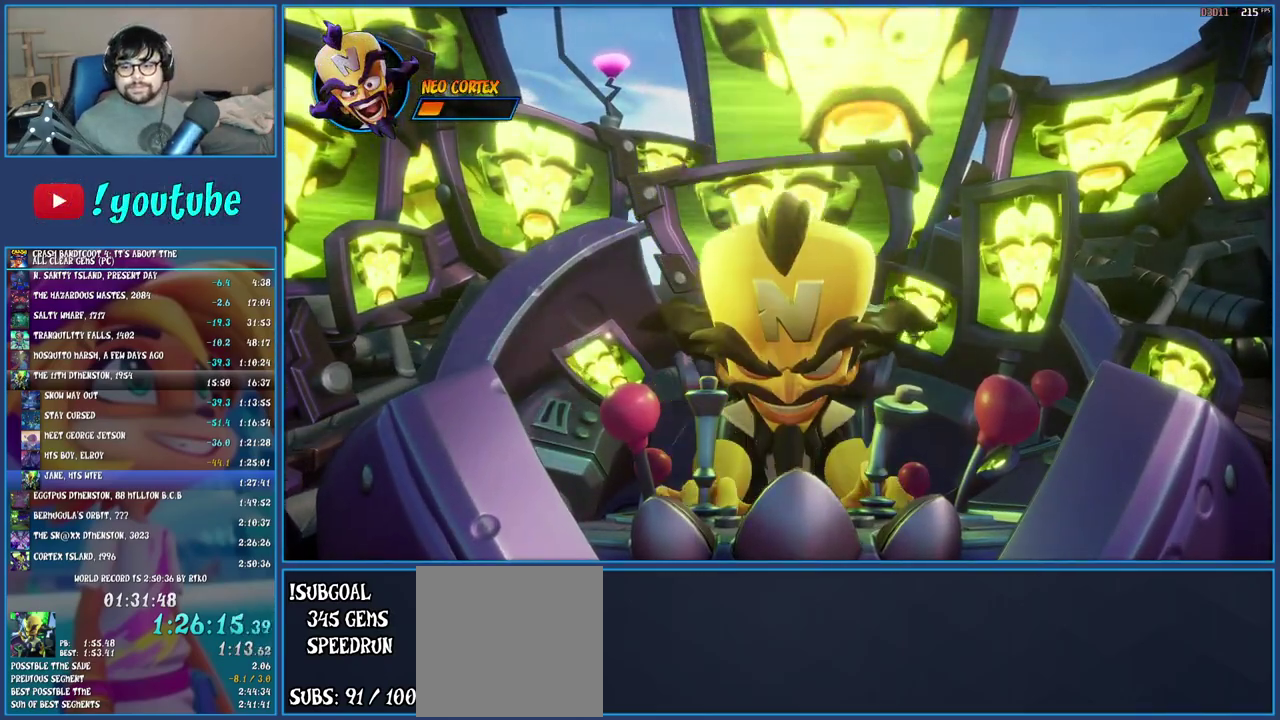
{"buttons": [], "left_stick": "center", "right_stick": "center", "events": []}
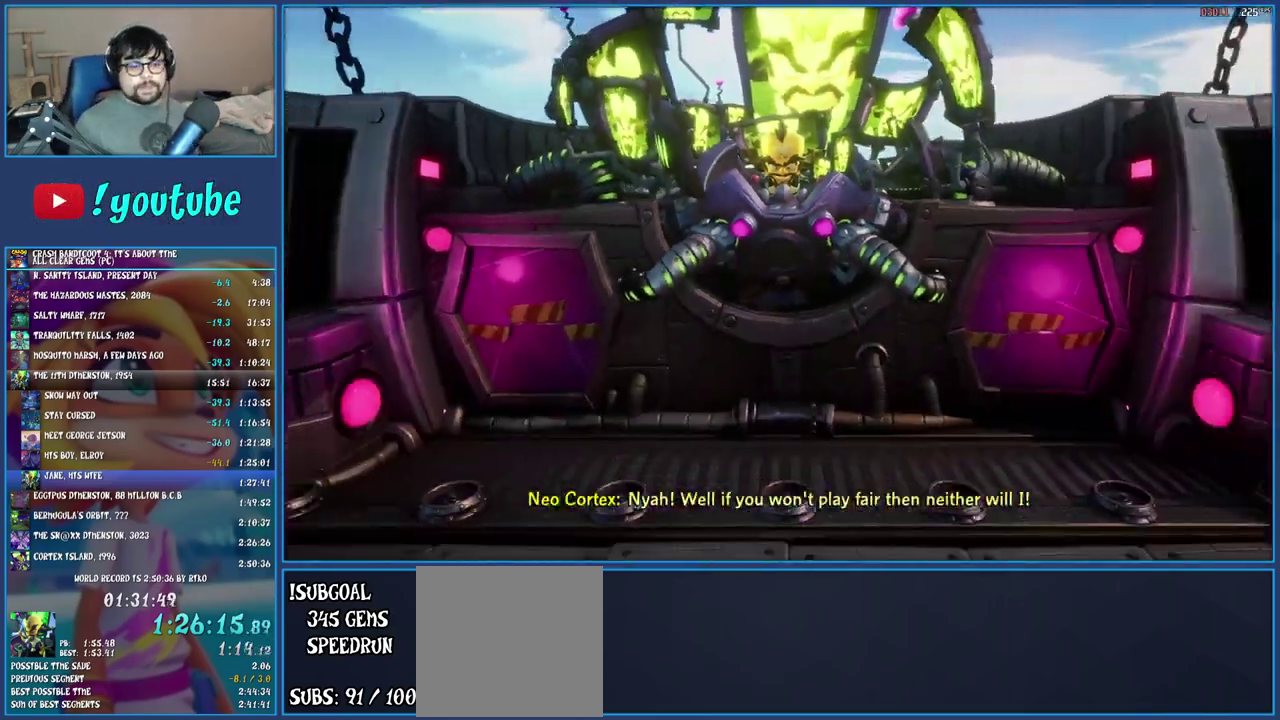
{"buttons": [], "left_stick": "center", "right_stick": "center", "events": []}
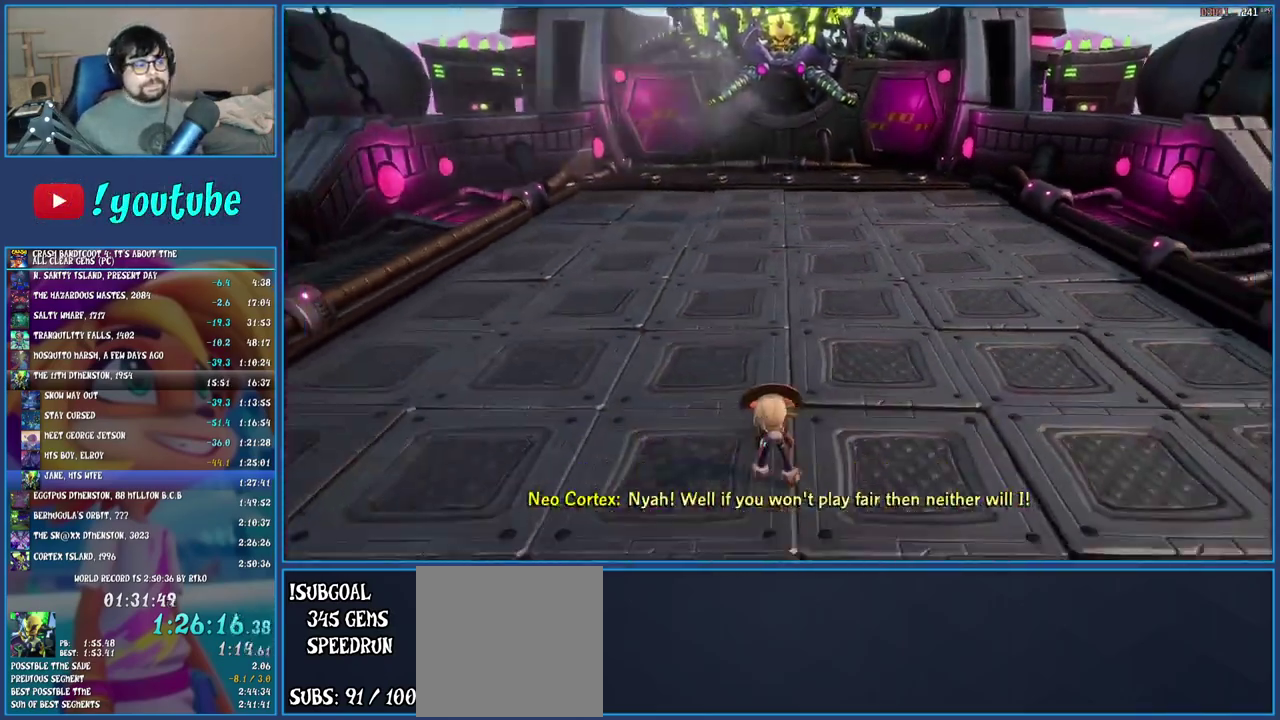
{"buttons": [], "left_stick": "center", "right_stick": "center", "events": [[383, "left_stick", "down-right"], [483, "left_stick", "center"]]}
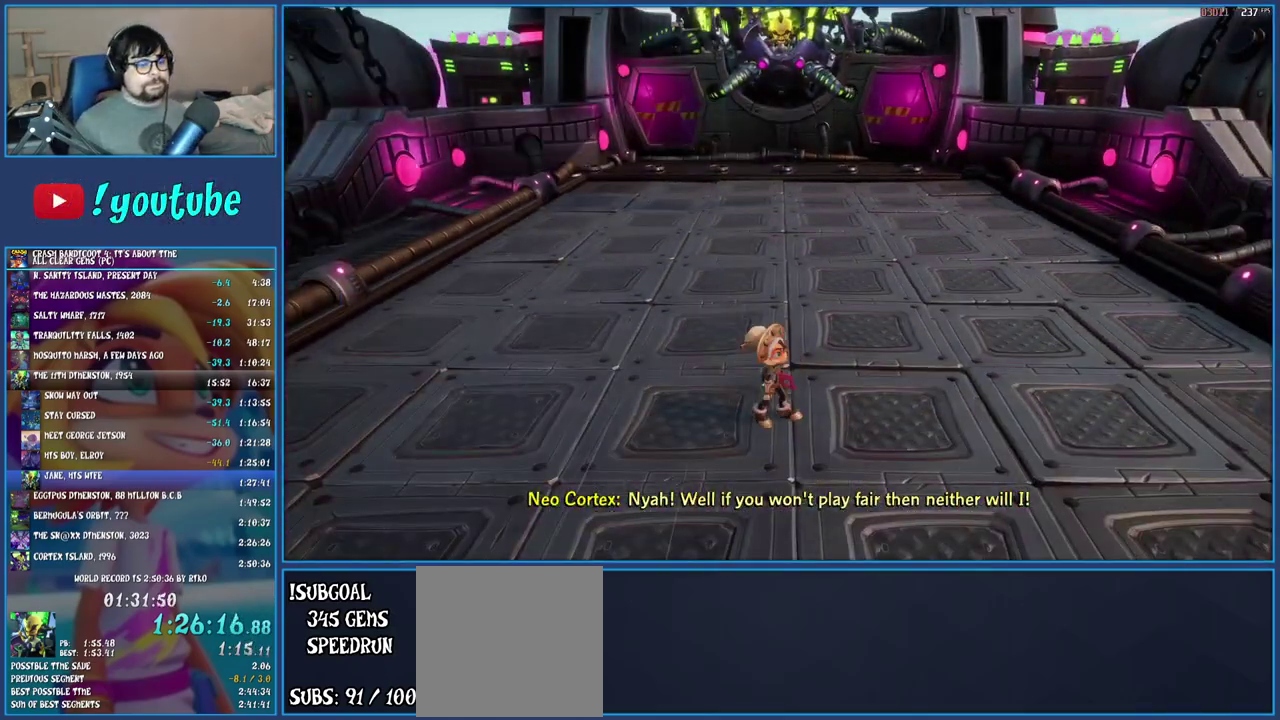
{"buttons": [], "left_stick": "center", "right_stick": "center", "events": [[300, "left_stick", "down"], [433, "left_stick", "center"]]}
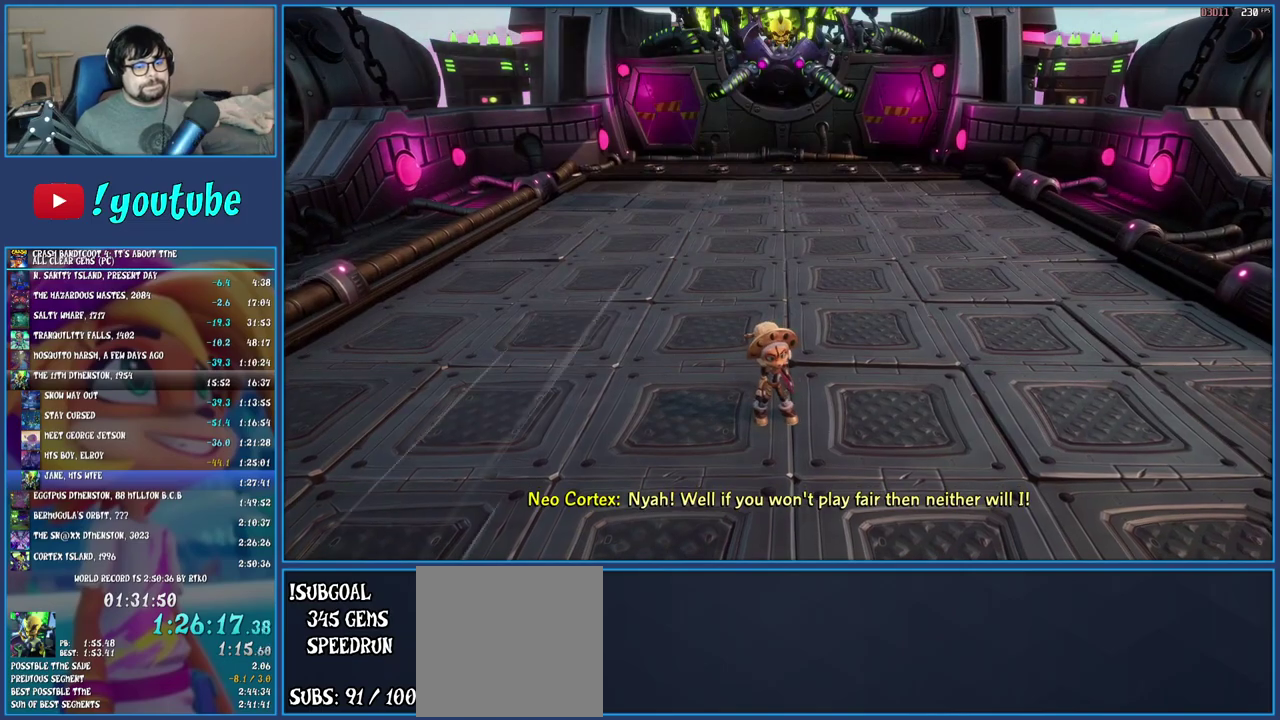
{"buttons": [], "left_stick": "down-left", "right_stick": "center", "events": [[133, "left_stick", "left"], [283, "left_stick", "center"], [350, "left_stick", "right"], [450, "left_stick", "down"], [500, "left_stick", "down-left"]]}
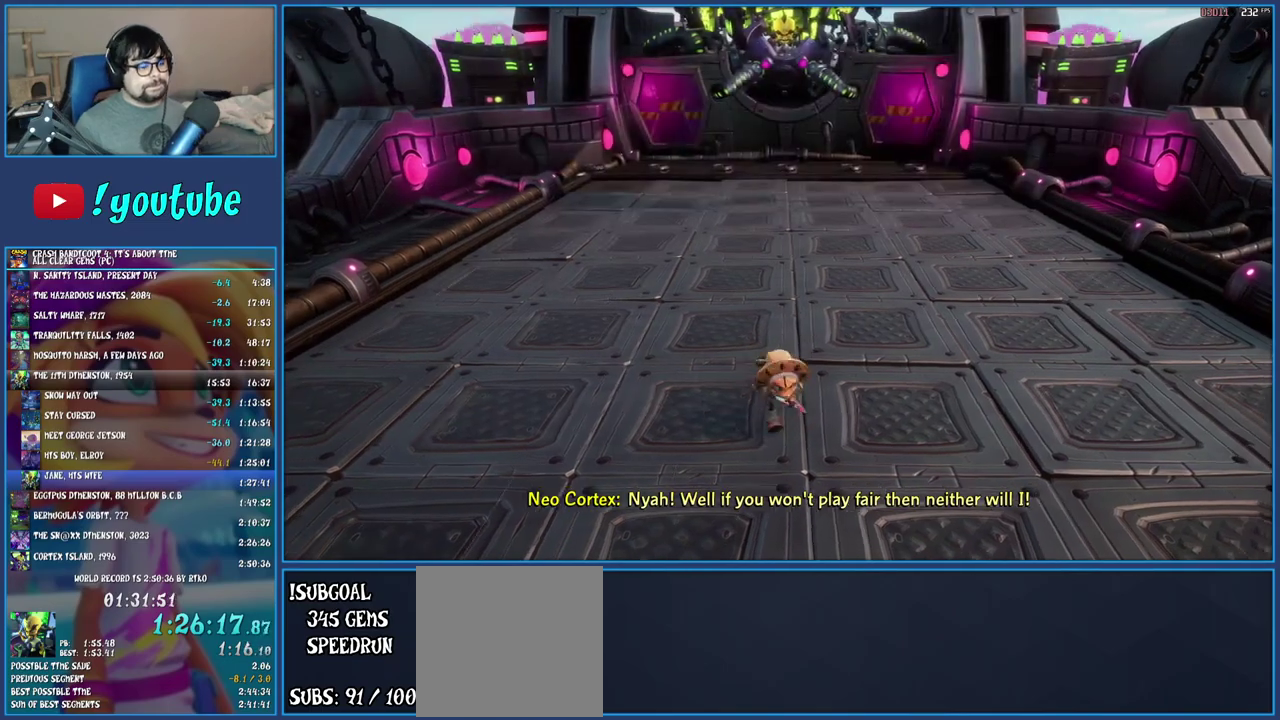
{"buttons": [], "left_stick": "left", "right_stick": "center", "events": [[17, "left_stick", "left"], [100, "left_stick", "up"], [167, "left_stick", "down-right"], [233, "left_stick", "down-left"], [350, "left_stick", "right"], [417, "left_stick", "down"], [467, "left_stick", "left"]]}
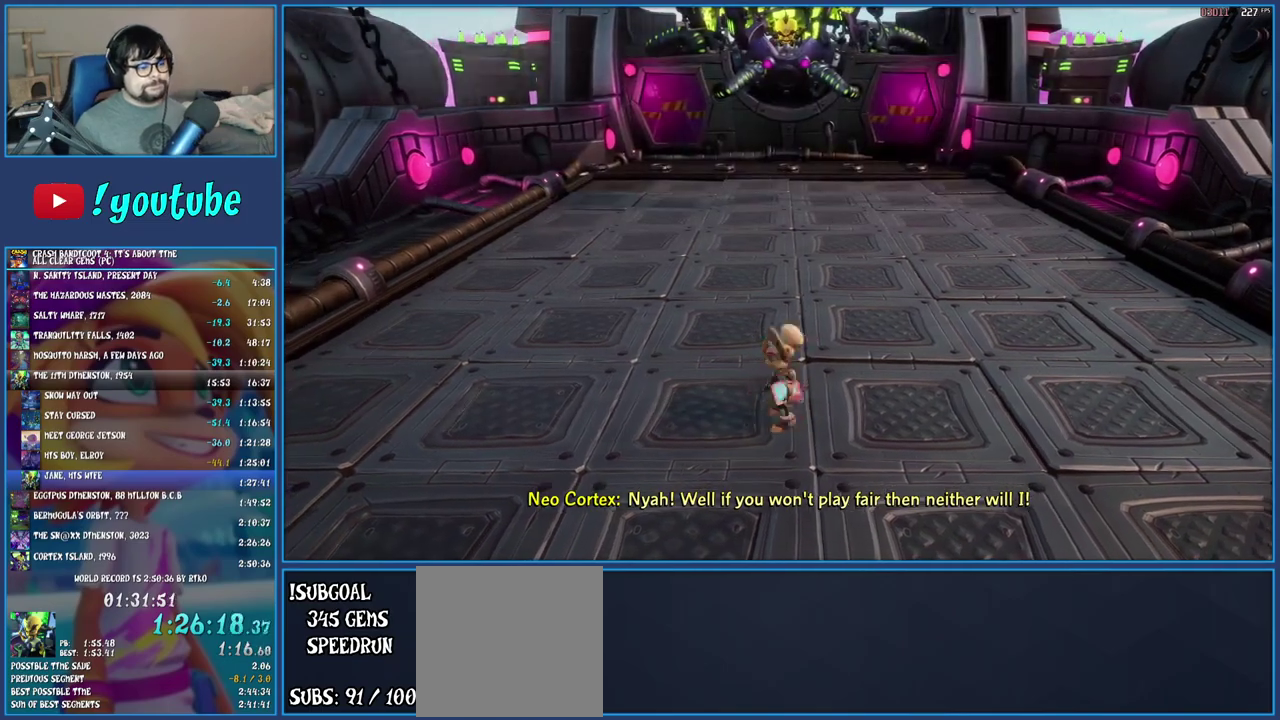
{"buttons": [], "left_stick": "up-right", "right_stick": "center", "events": [[50, "left_stick", "right"], [133, "left_stick", "left"], [217, "left_stick", "up-right"], [300, "left_stick", "down-right"], [350, "left_stick", "down-left"], [450, "left_stick", "up-right"]]}
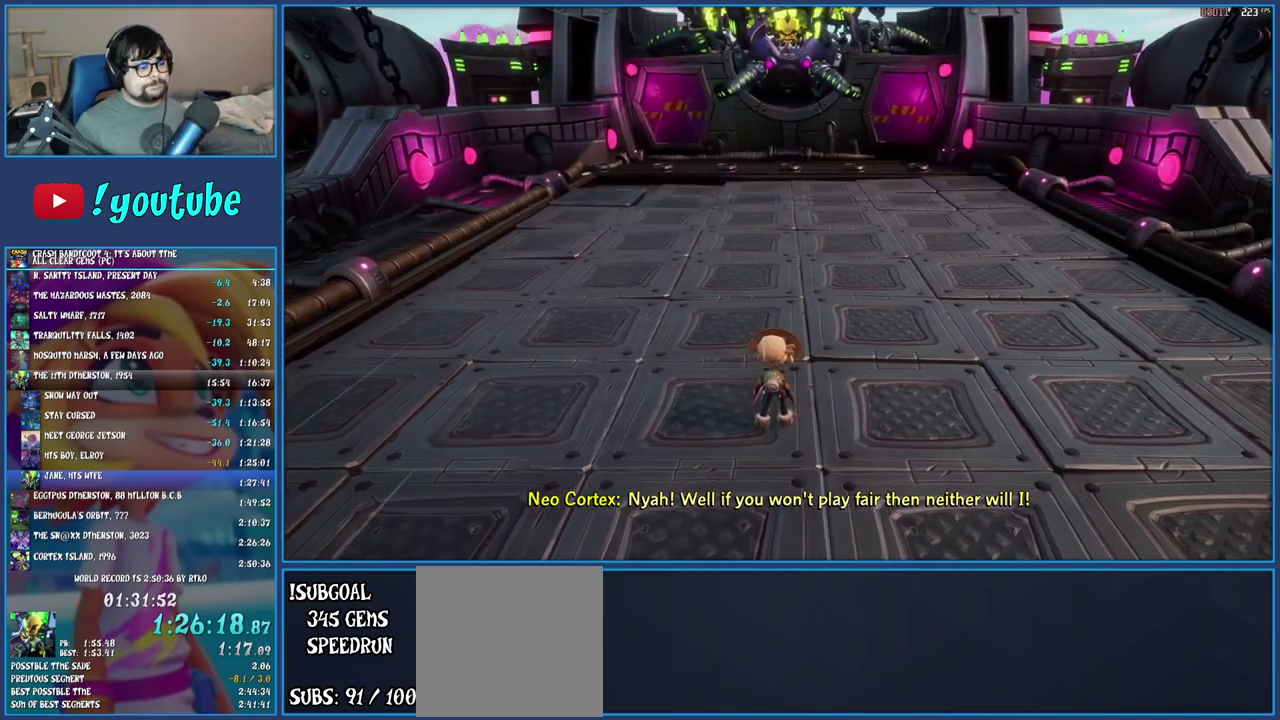
{"buttons": [], "left_stick": "up", "right_stick": "center", "events": [[17, "left_stick", "left"], [150, "left_stick", "up"]]}
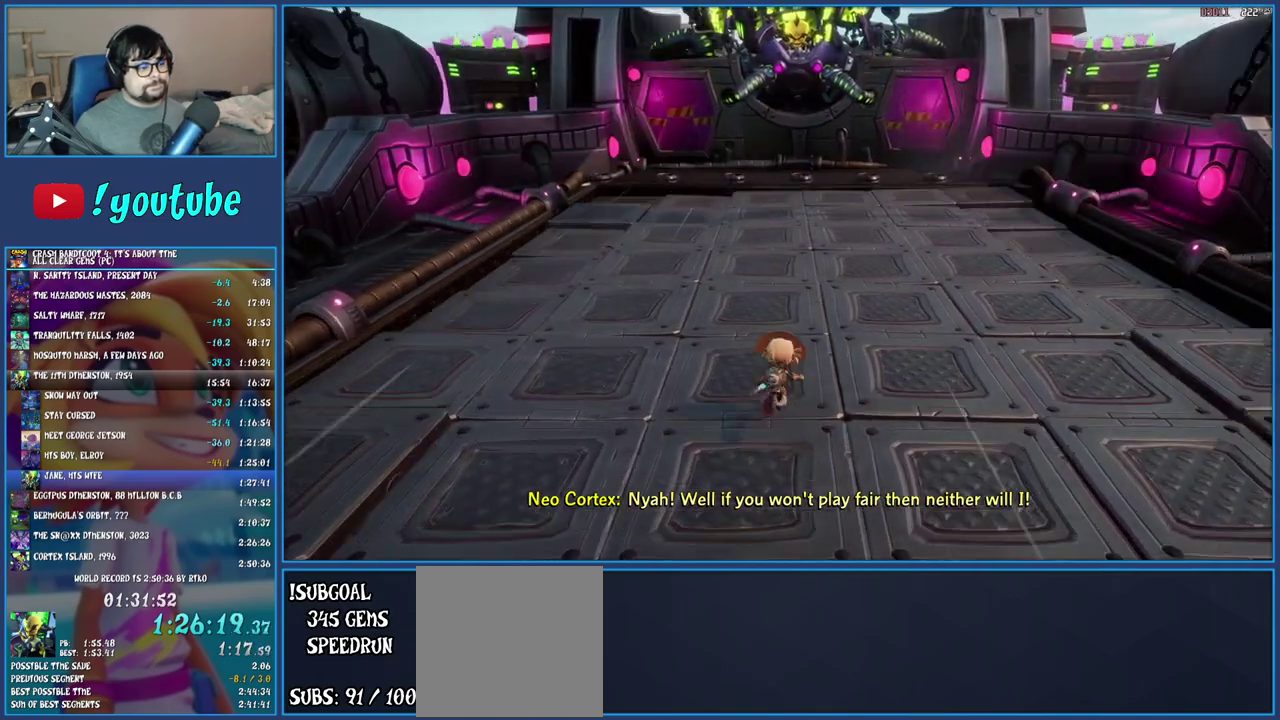
{"buttons": [], "left_stick": "up", "right_stick": "center", "events": []}
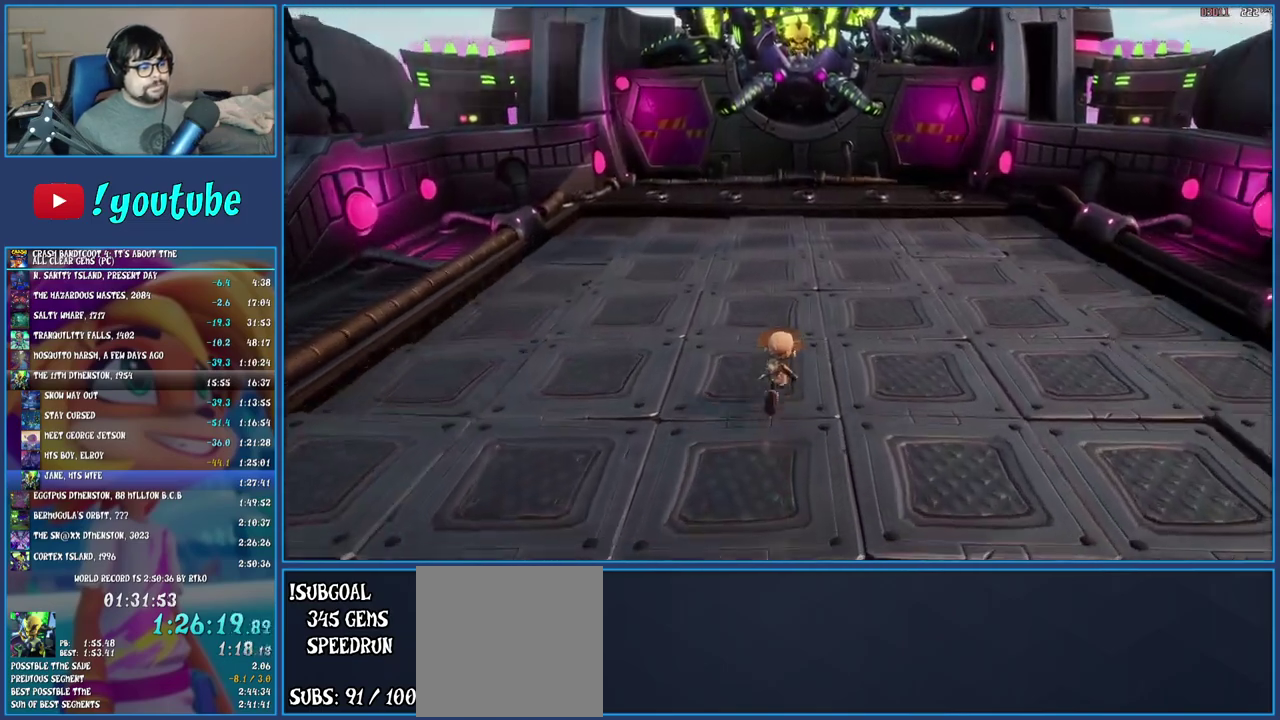
{"buttons": [], "left_stick": "up", "right_stick": "center", "events": []}
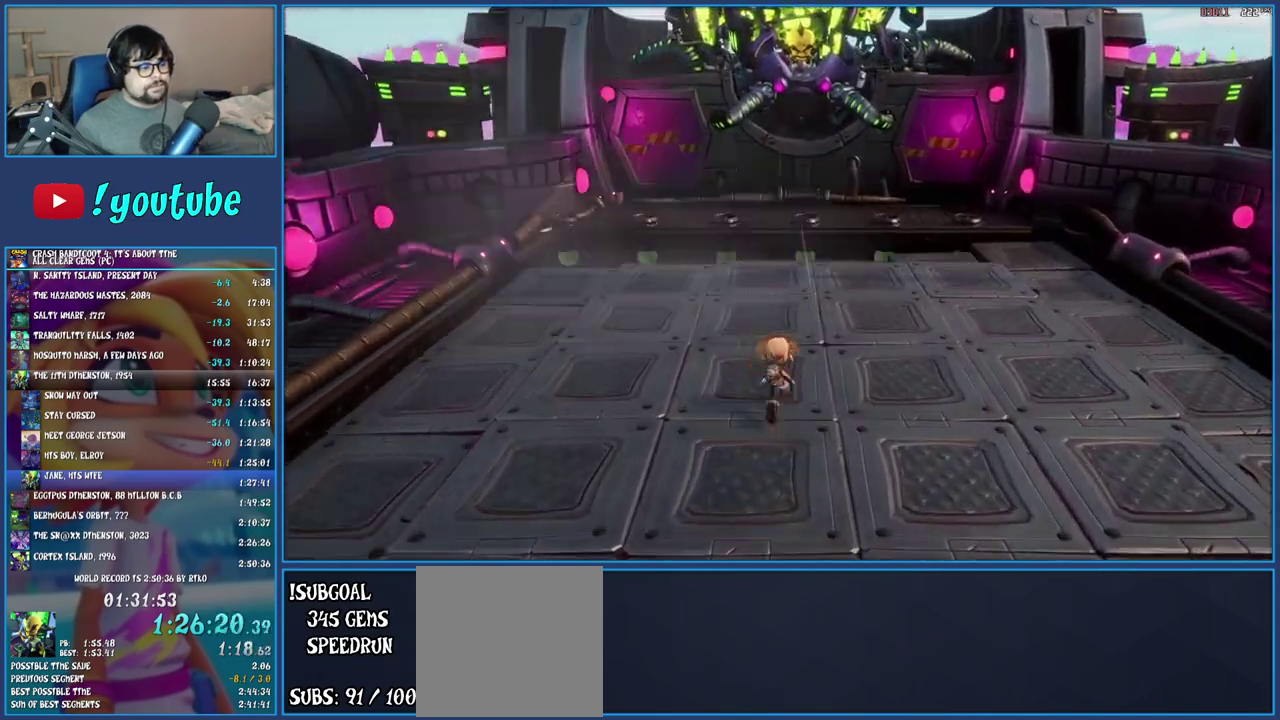
{"buttons": [], "left_stick": "up-right", "right_stick": "center", "events": [[400, "left_stick", "up-right"]]}
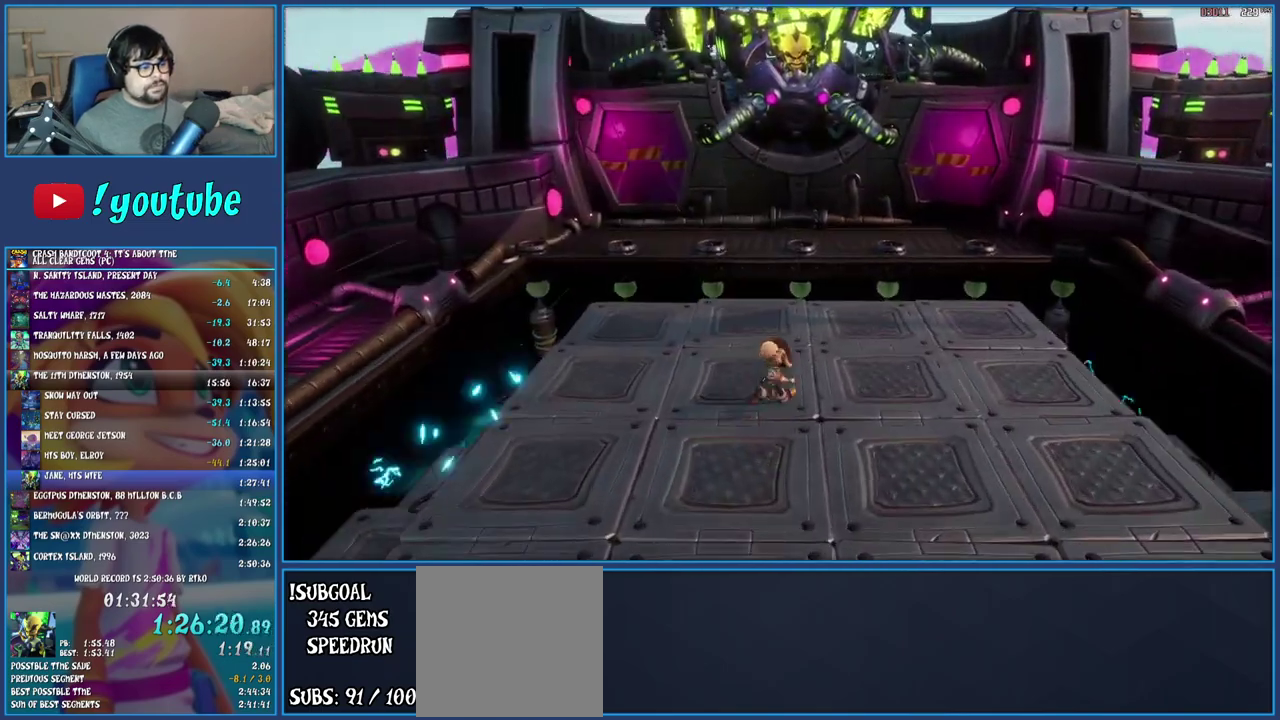
{"buttons": [], "left_stick": "down", "right_stick": "center", "events": [[67, "left_stick", "right"], [167, "left_stick", "down-right"], [267, "left_stick", "down"]]}
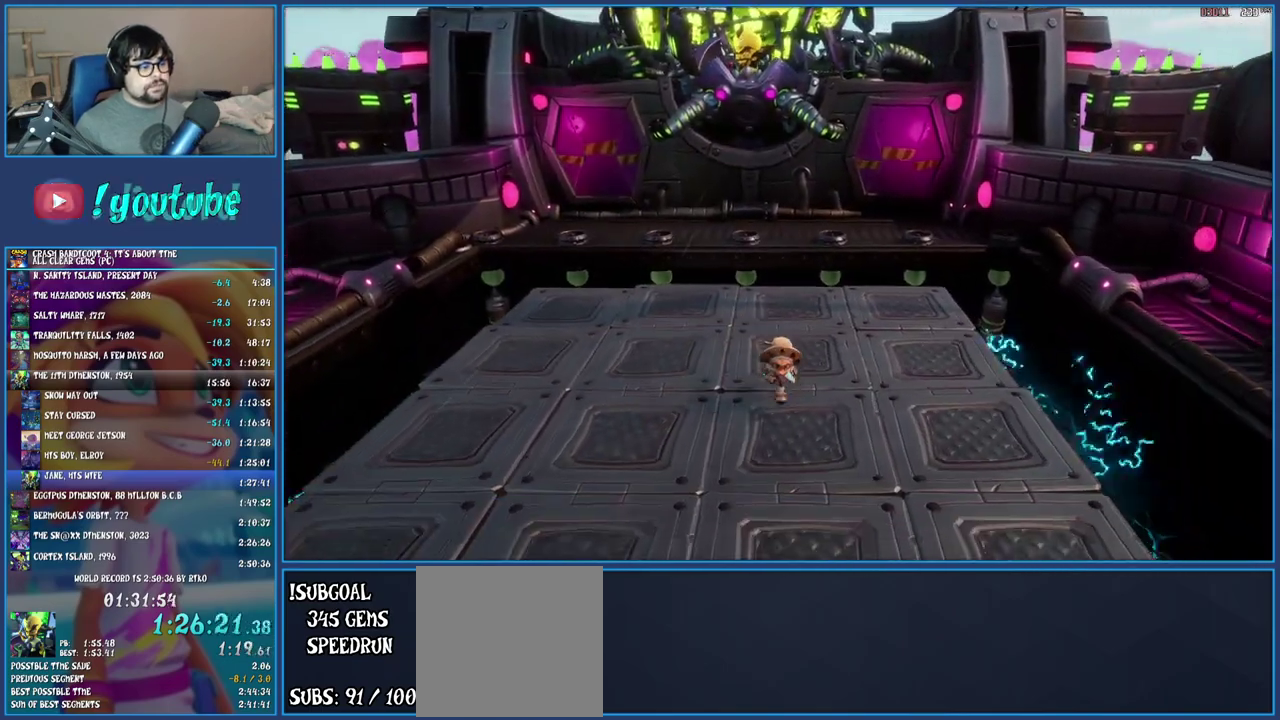
{"buttons": [], "left_stick": "down", "right_stick": "center", "events": []}
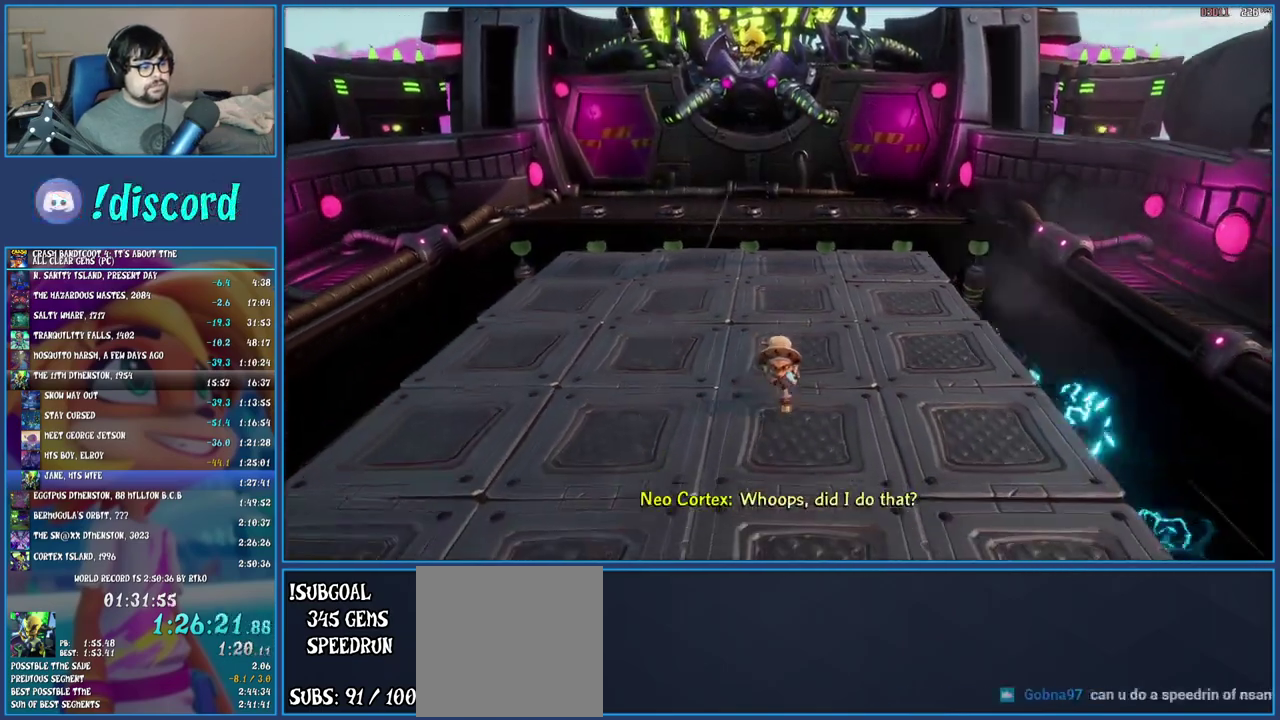
{"buttons": [], "left_stick": "down-left", "right_stick": "center", "events": [[500, "left_stick", "down-left"]]}
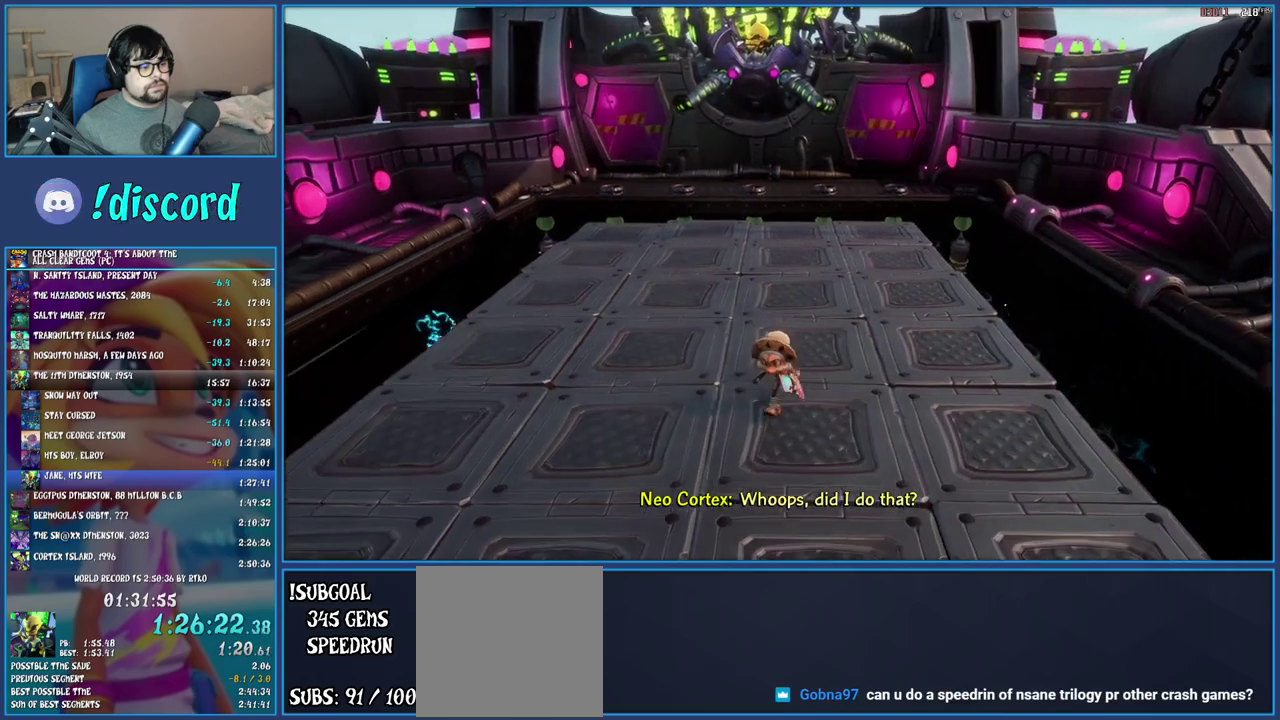
{"buttons": [], "left_stick": "up-left", "right_stick": "center", "events": [[167, "left_stick", "left"], [450, "left_stick", "up-left"]]}
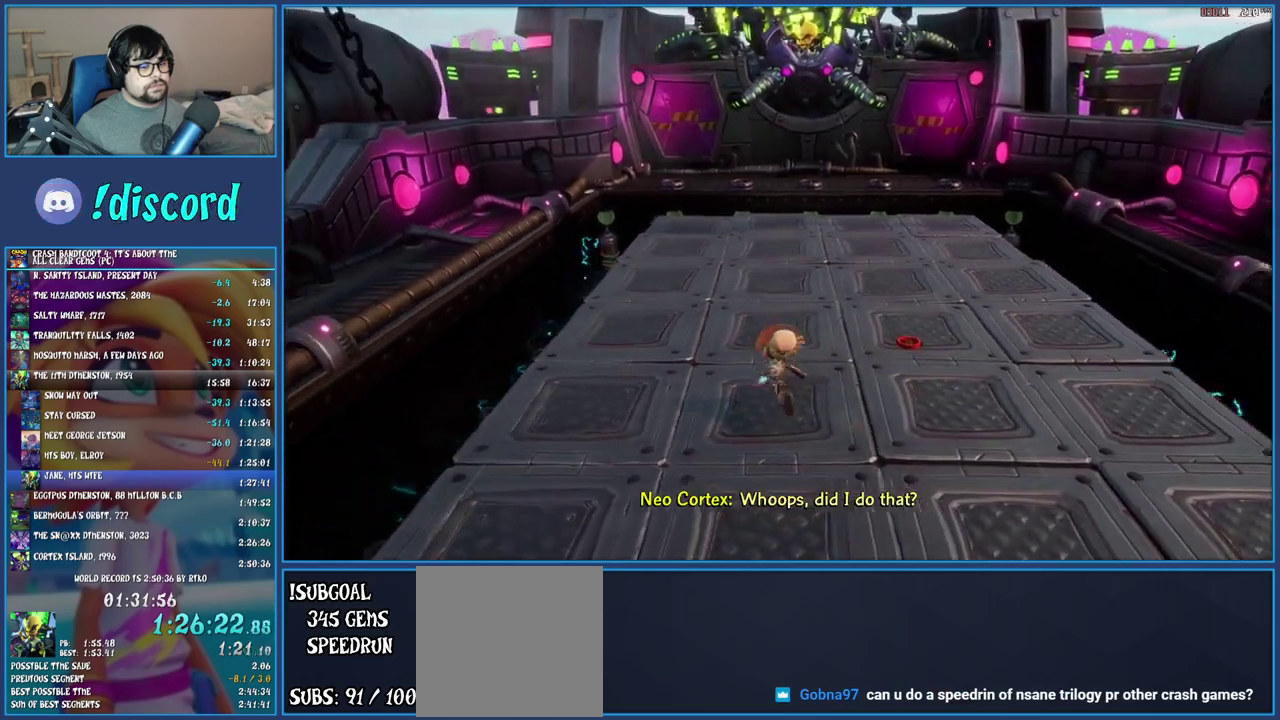
{"buttons": [], "left_stick": "up", "right_stick": "center", "events": [[50, "left_stick", "up"]]}
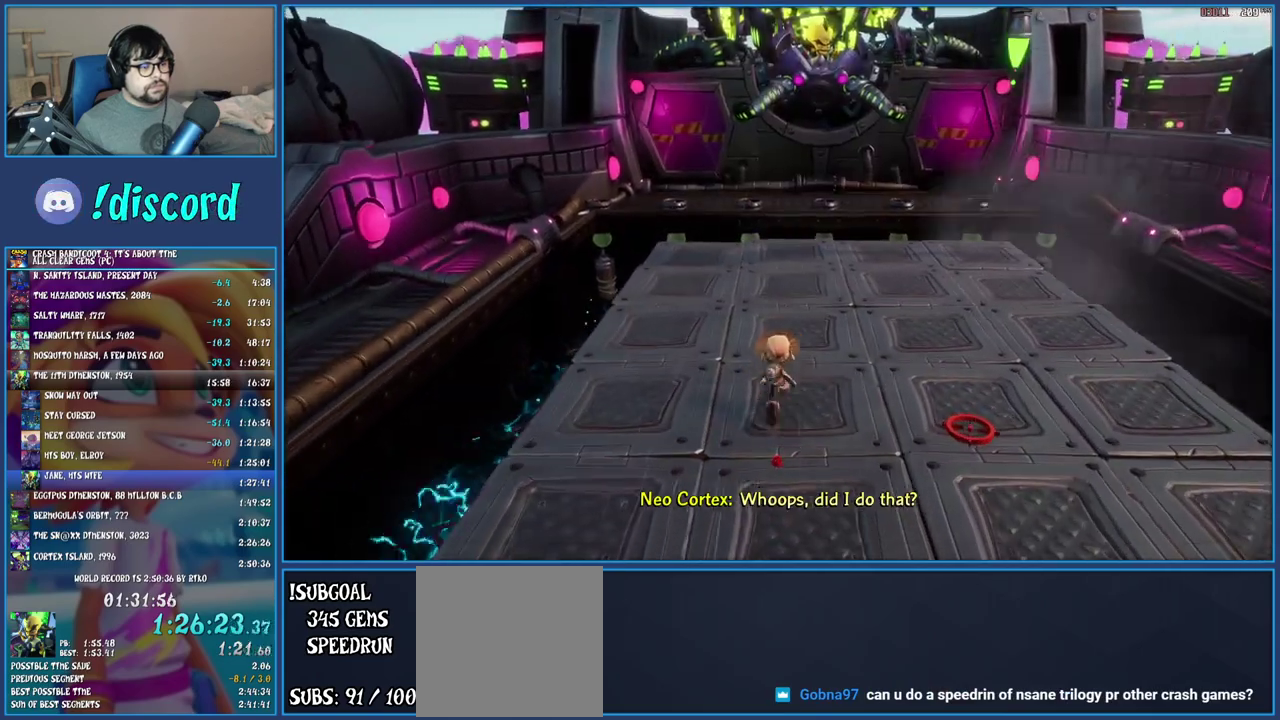
{"buttons": [], "left_stick": "up", "right_stick": "center", "events": []}
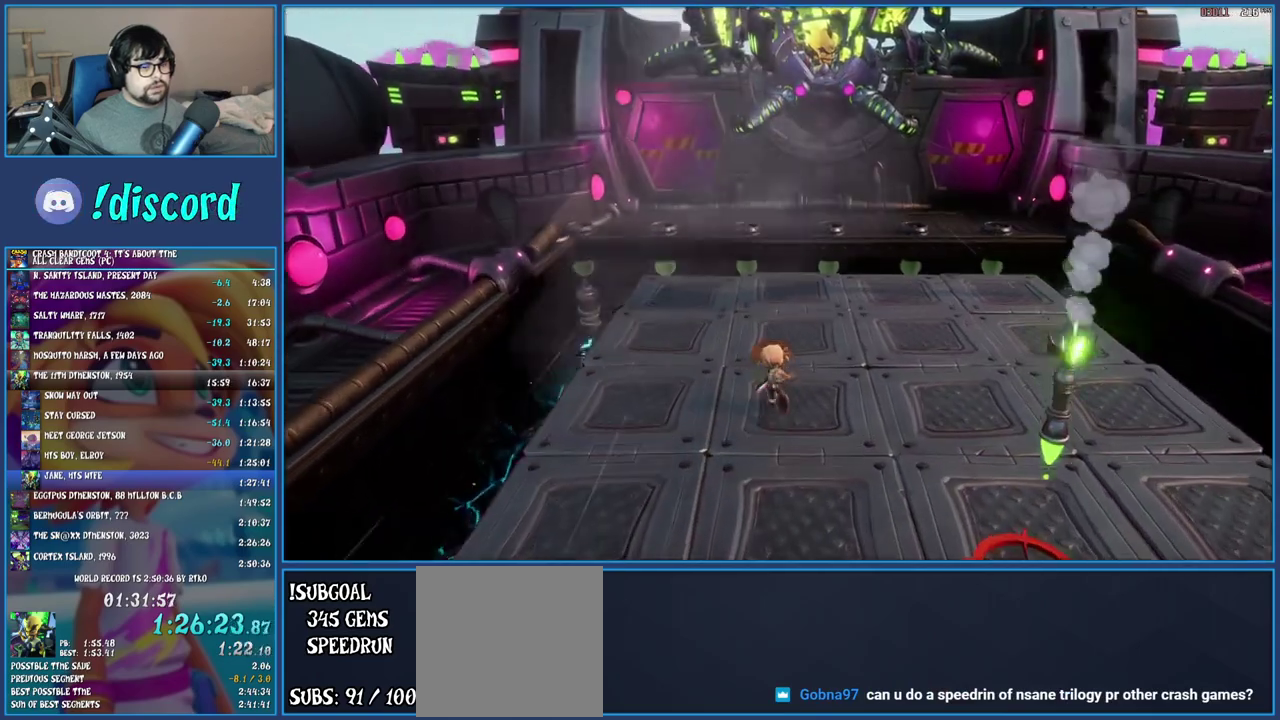
{"buttons": [], "left_stick": "up-right", "right_stick": "center", "events": [[367, "left_stick", "up-right"]]}
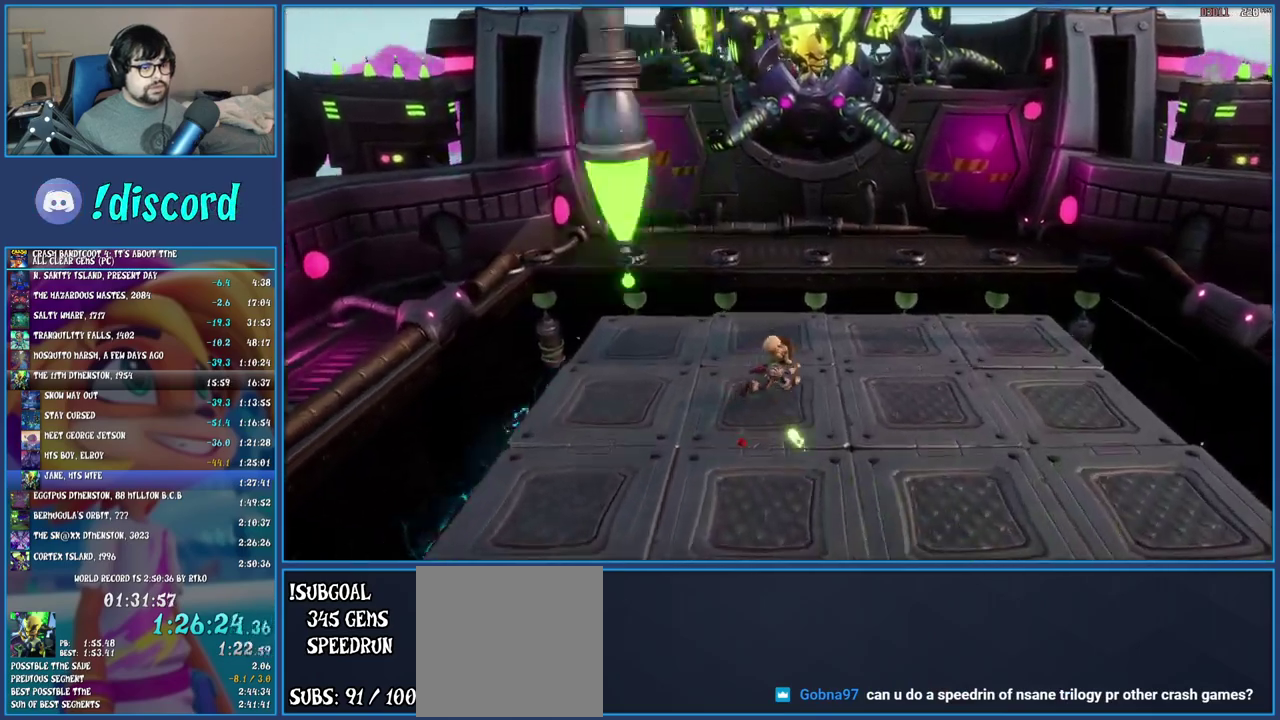
{"buttons": [], "left_stick": "down", "right_stick": "center", "events": [[100, "left_stick", "right"], [233, "left_stick", "down-right"], [333, "left_stick", "down"]]}
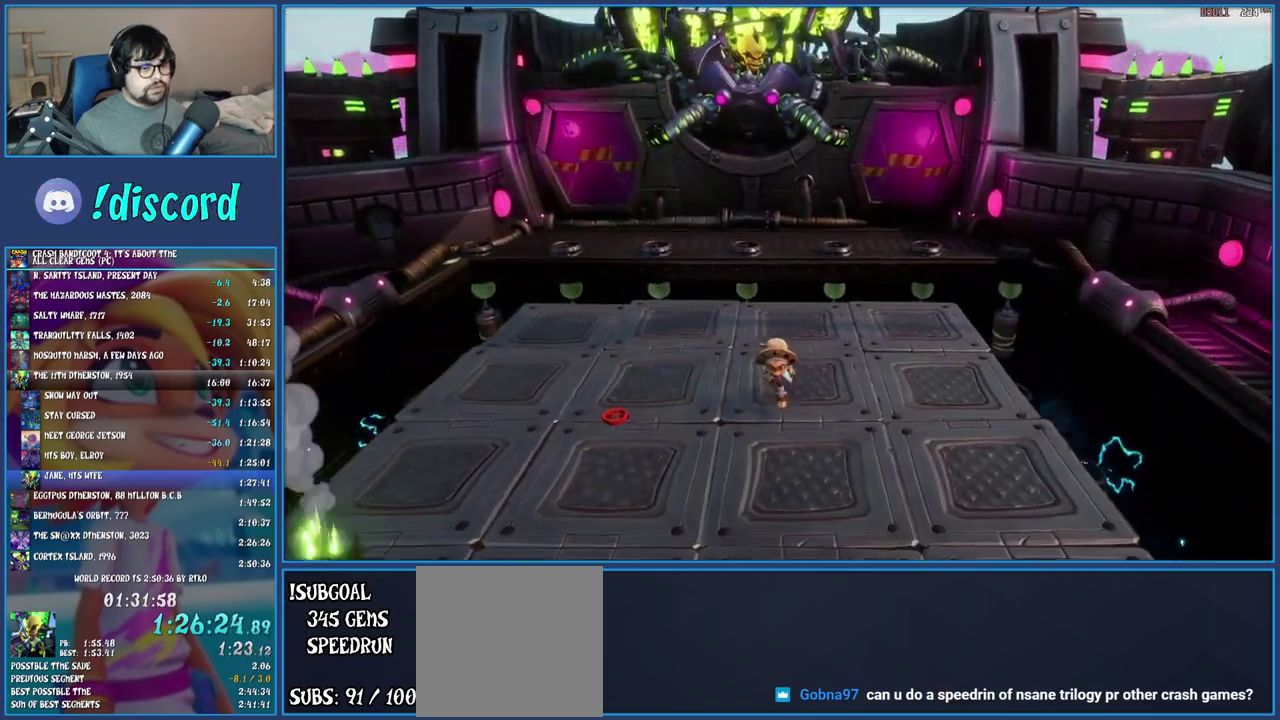
{"buttons": [], "left_stick": "down", "right_stick": "center", "events": []}
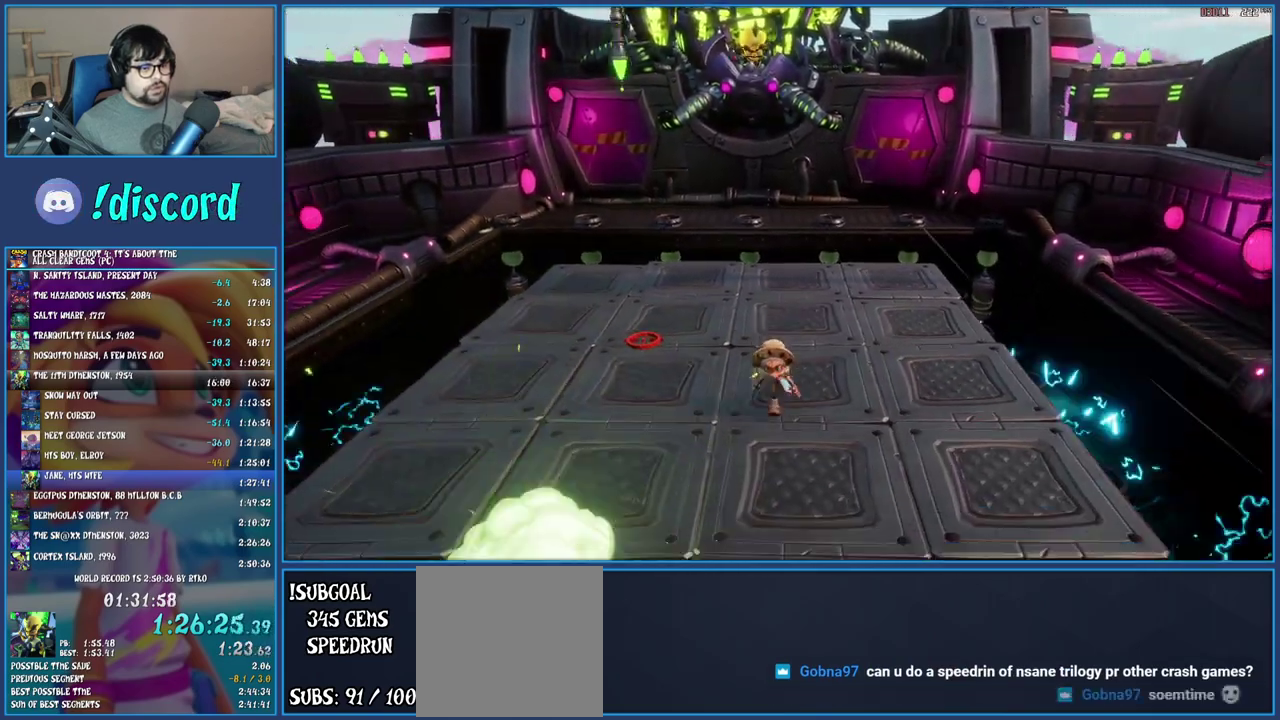
{"buttons": [], "left_stick": "down", "right_stick": "center", "events": []}
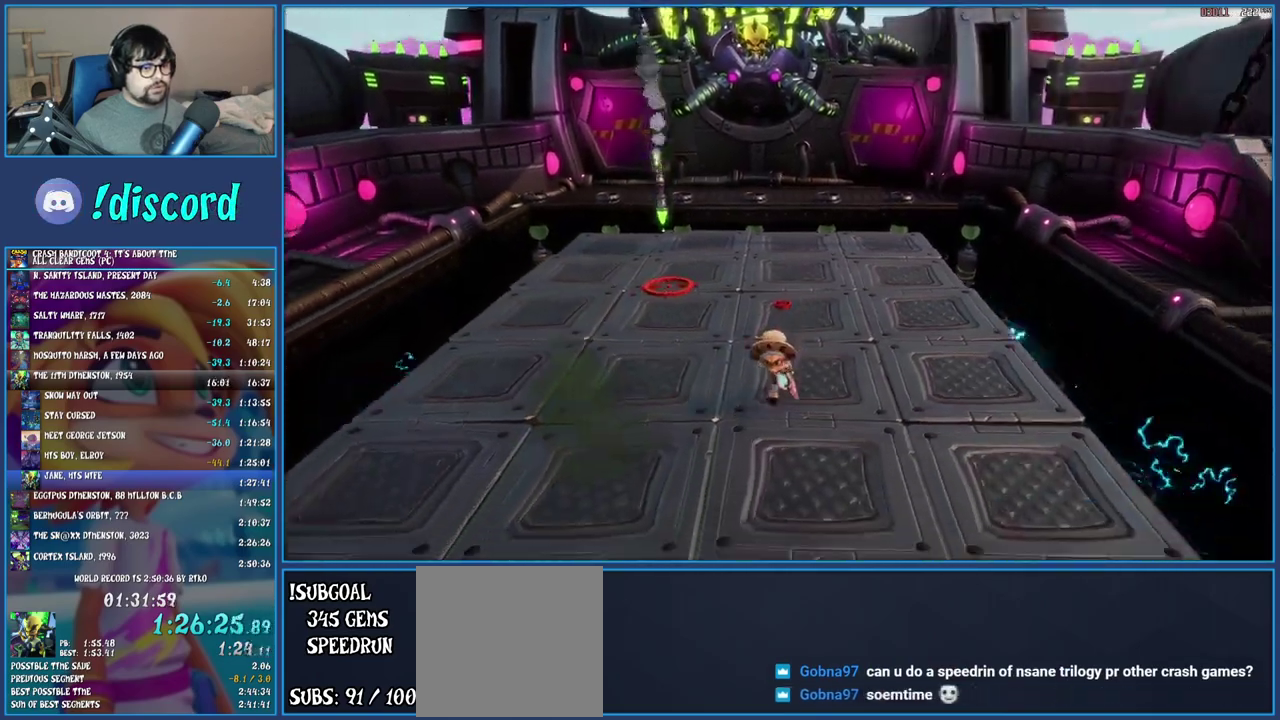
{"buttons": [], "left_stick": "left", "right_stick": "center", "events": [[350, "left_stick", "down-left"], [483, "left_stick", "left"]]}
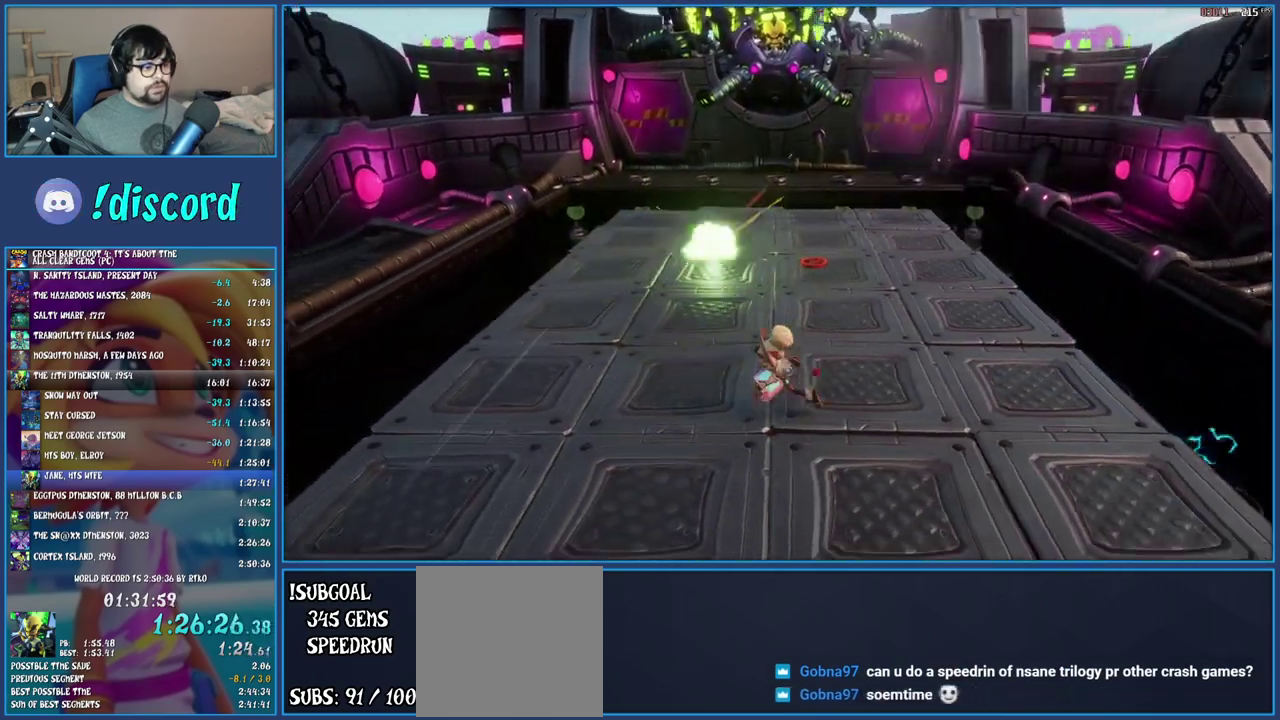
{"buttons": [], "left_stick": "up", "right_stick": "center", "events": [[233, "left_stick", "up-left"], [283, "left_stick", "up"]]}
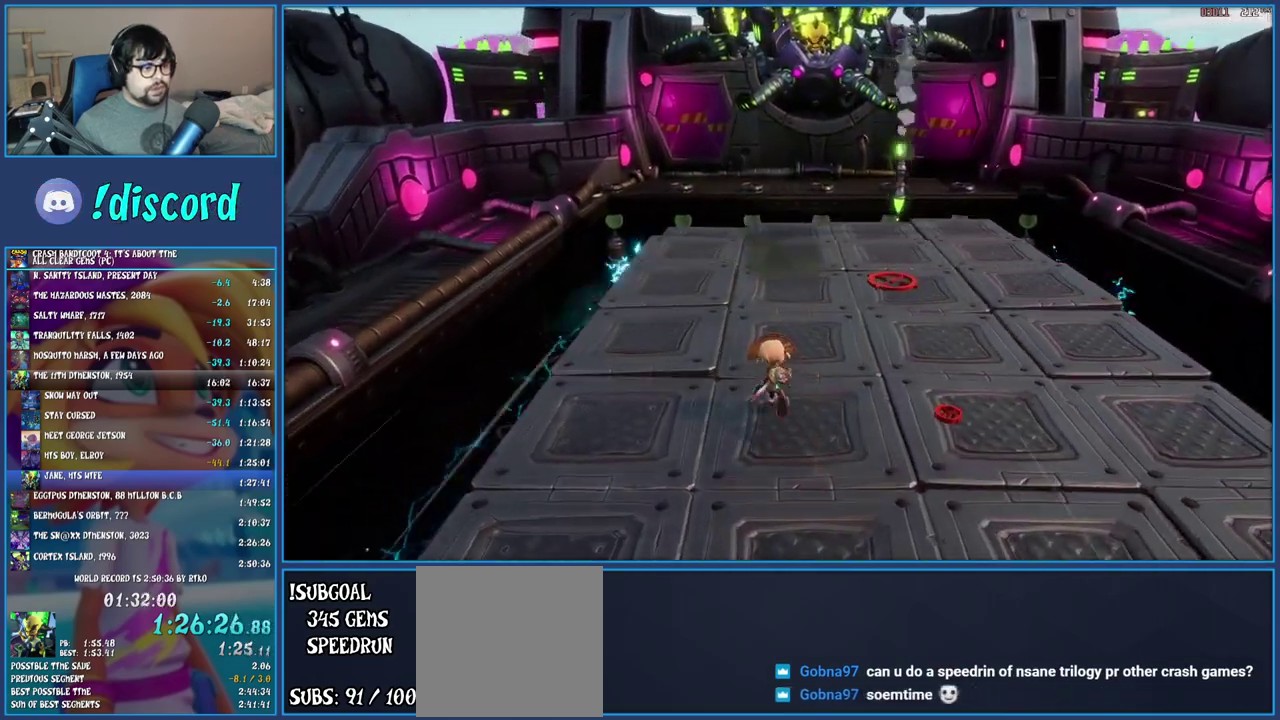
{"buttons": [], "left_stick": "up", "right_stick": "center", "events": []}
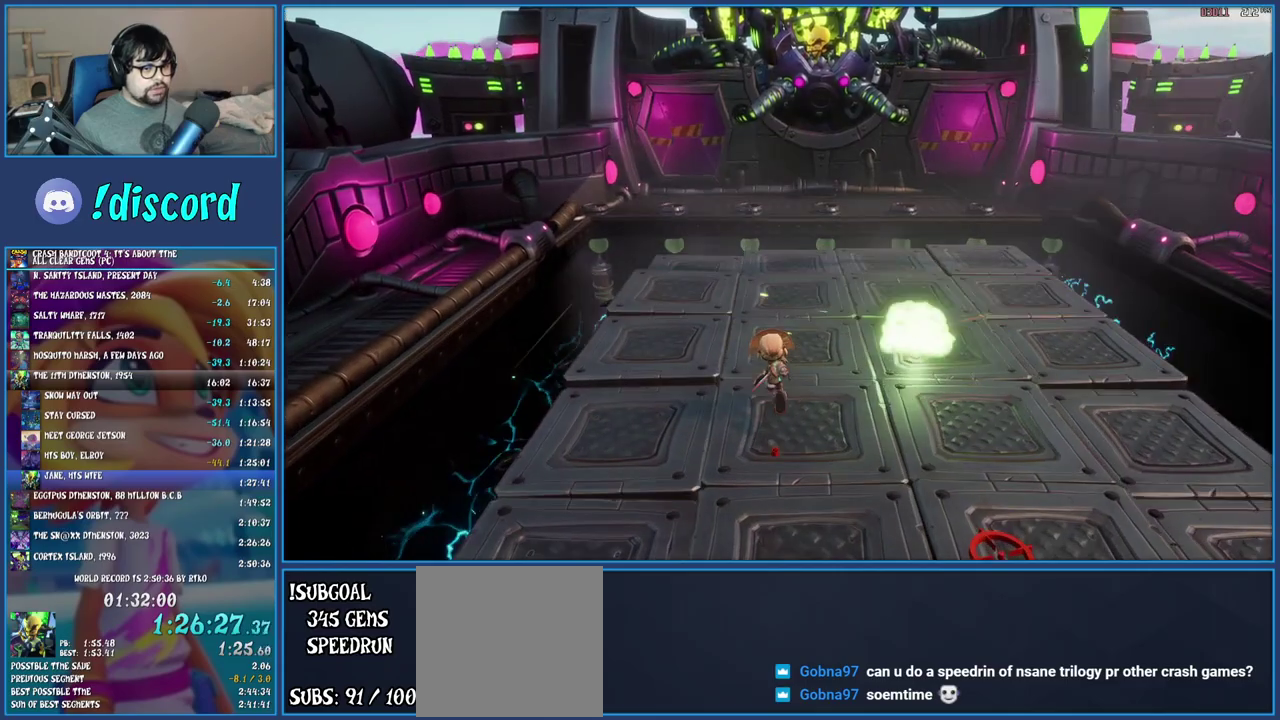
{"buttons": [], "left_stick": "up", "right_stick": "center", "events": []}
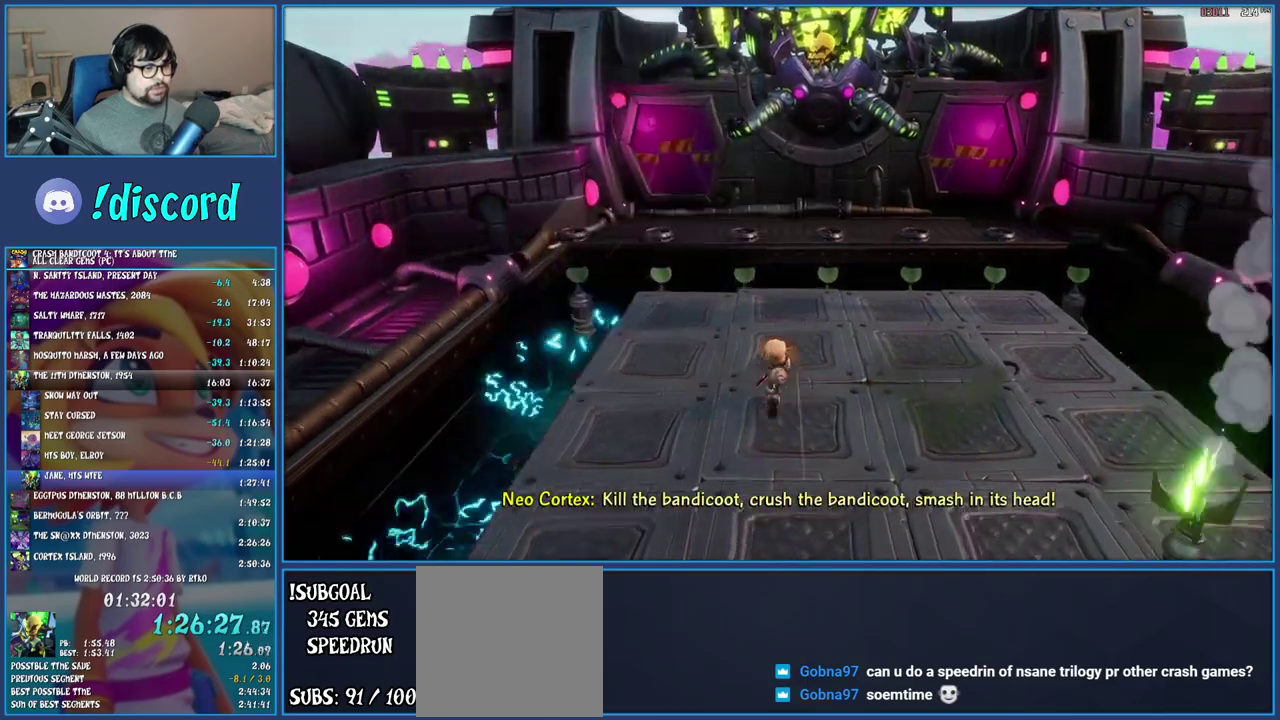
{"buttons": [], "left_stick": "down-right", "right_stick": "center", "events": [[83, "left_stick", "up-right"], [317, "left_stick", "right"], [467, "left_stick", "down-right"]]}
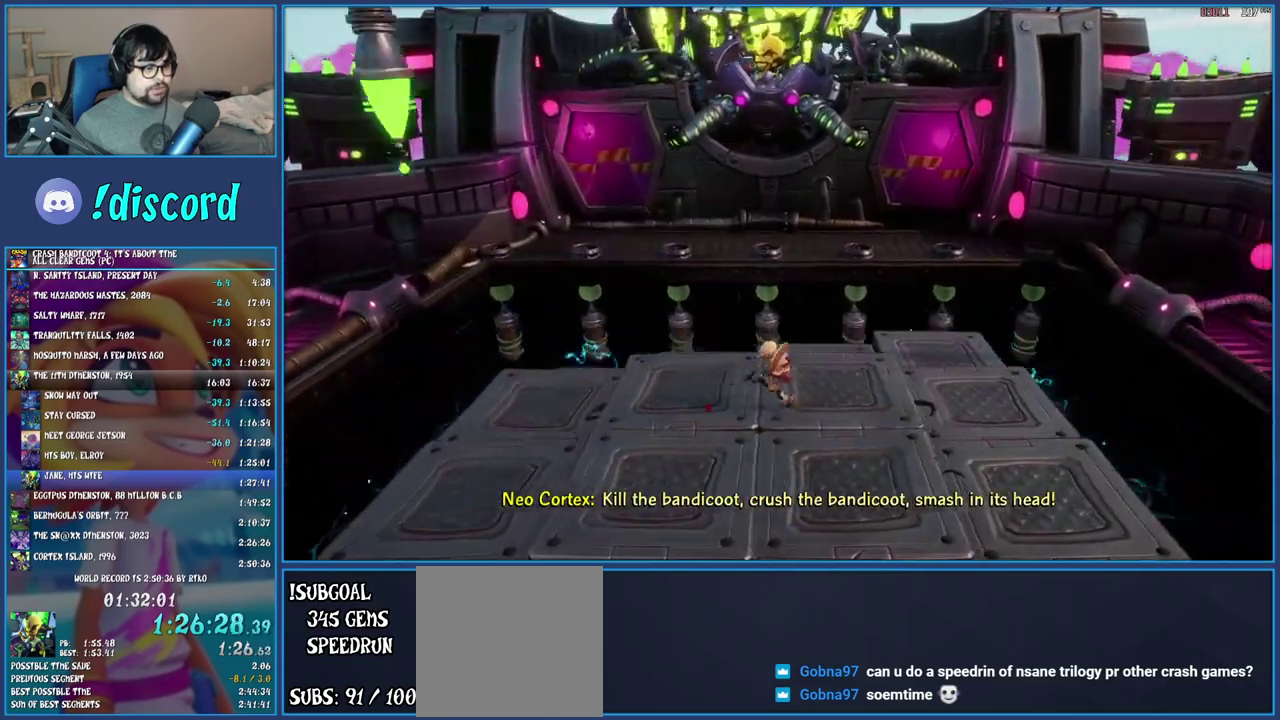
{"buttons": [], "left_stick": "down", "right_stick": "center", "events": [[100, "left_stick", "down"]]}
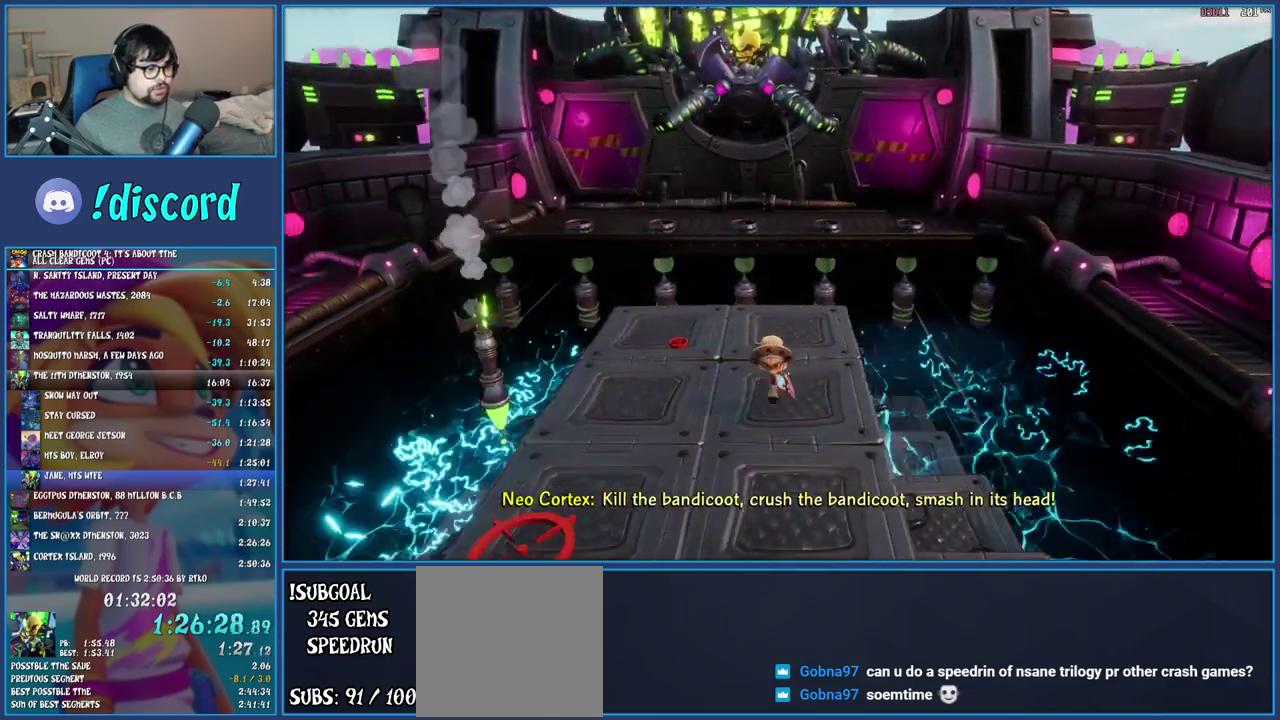
{"buttons": [], "left_stick": "down", "right_stick": "center", "events": []}